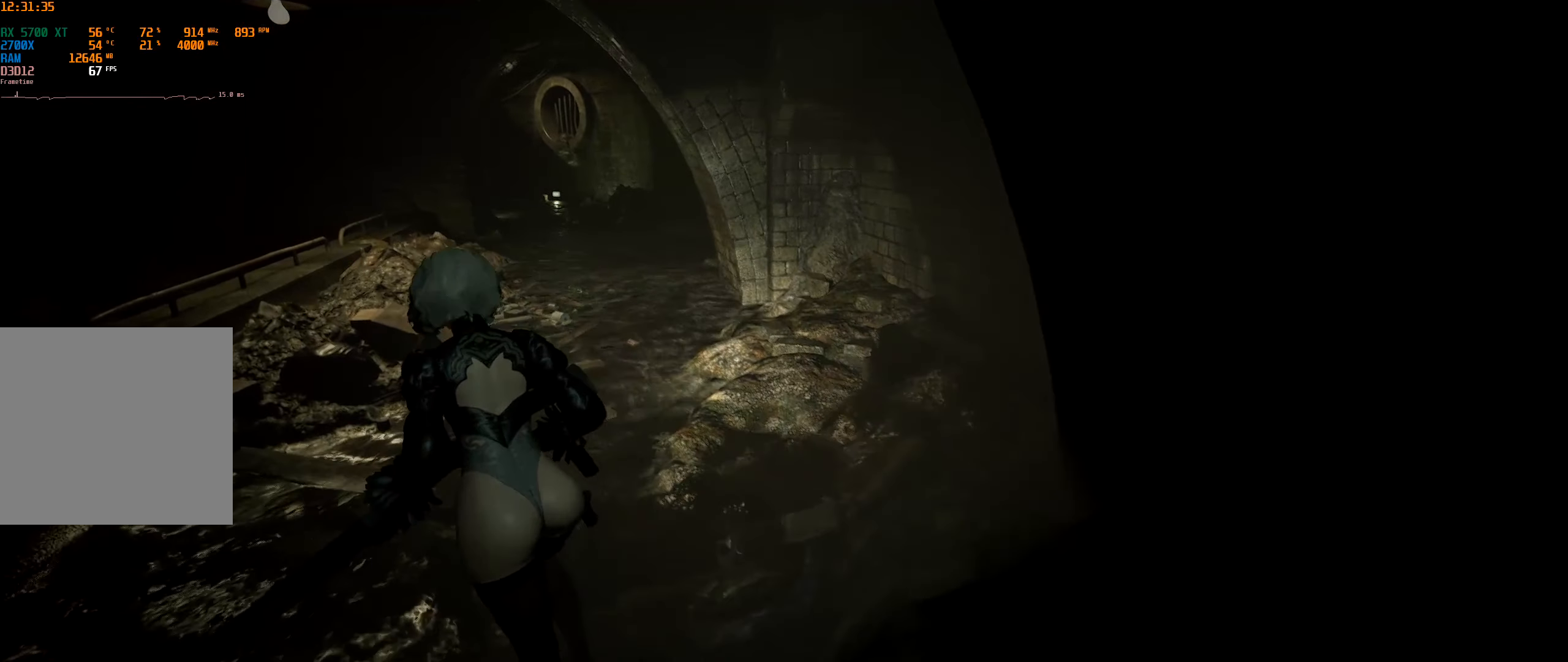
Gameplay with a controller (Xbox layout); each line is a JSON object with the inputs held at the frame after it (dt_ms = milliseconds from this image to that frame). "events" lists button and stick changes between this image and that frame as [ms after this image, input, new state], when the widget could be followed in between. Not read: DPAD_DOWN DPAD_LEFT DPAD_RIGHT DPAD_UP L3 R3 TOUCHPAD other_buttons right_stick.
{"dt_ms": 500, "buttons": [], "left_stick": "up", "events": [[133, "left_stick", "up"]]}
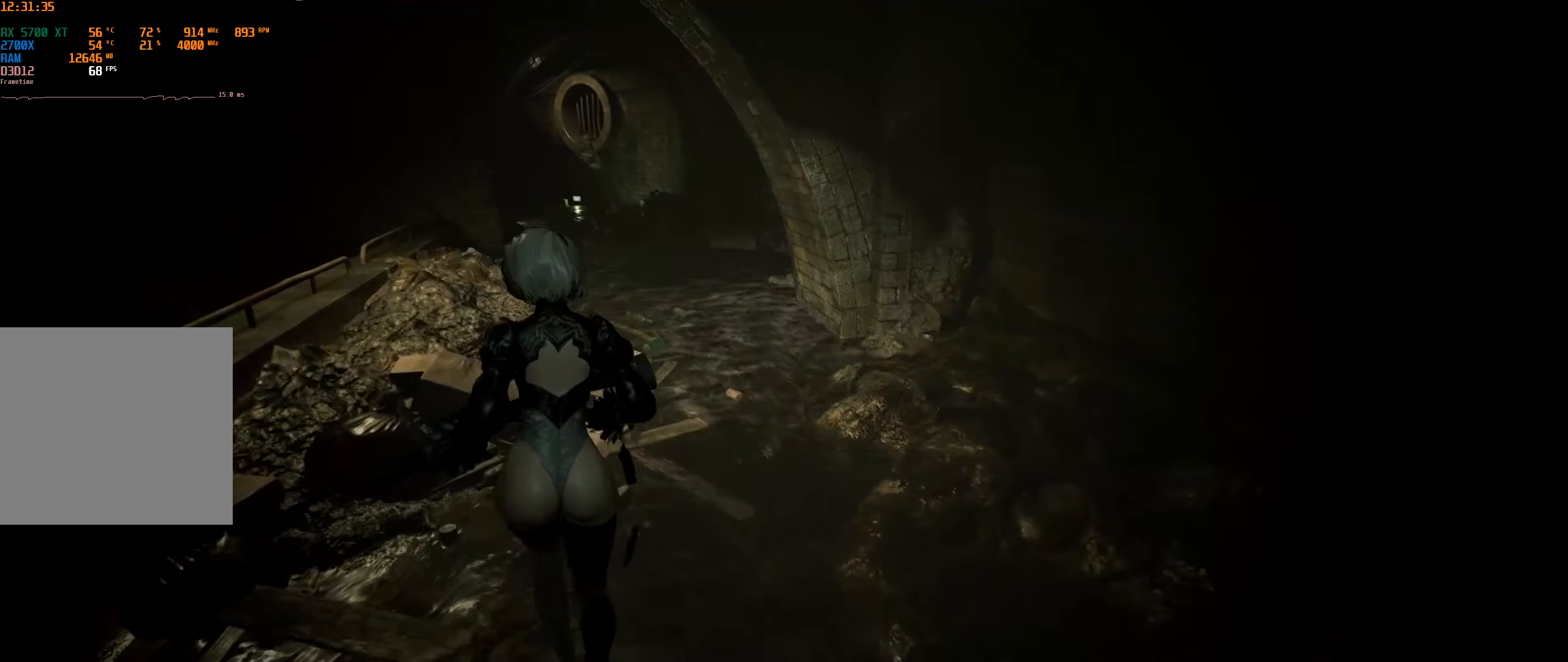
{"dt_ms": 500, "buttons": [], "left_stick": "up", "events": []}
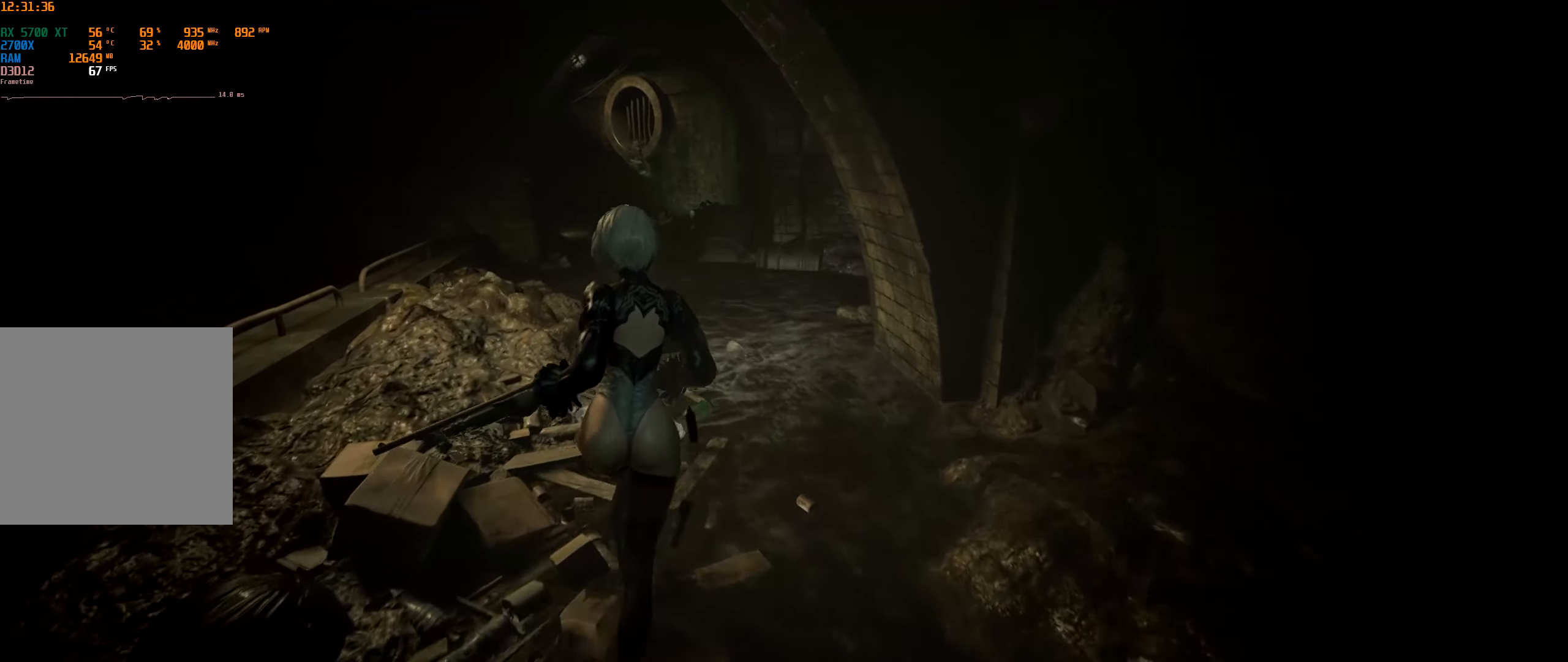
{"dt_ms": 500, "buttons": [], "left_stick": "up", "events": []}
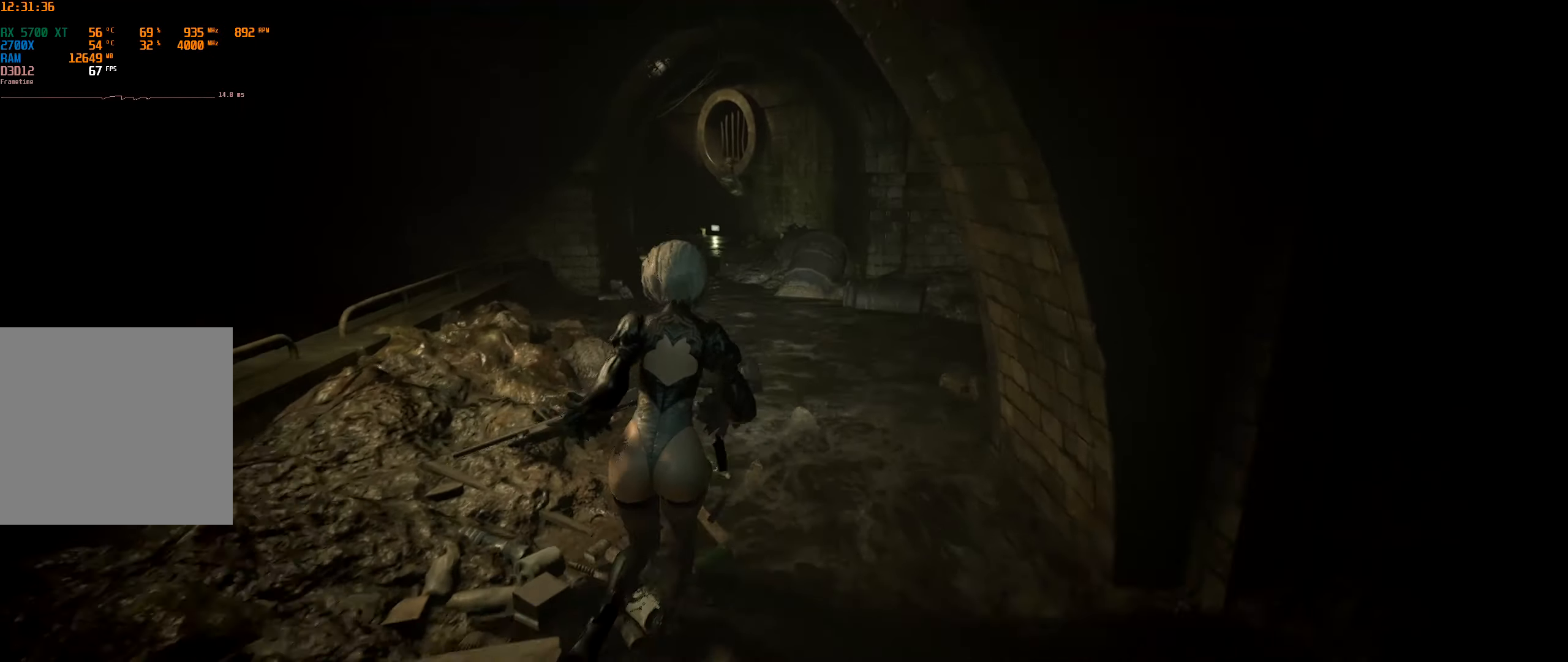
{"dt_ms": 500, "buttons": [], "left_stick": "up", "events": []}
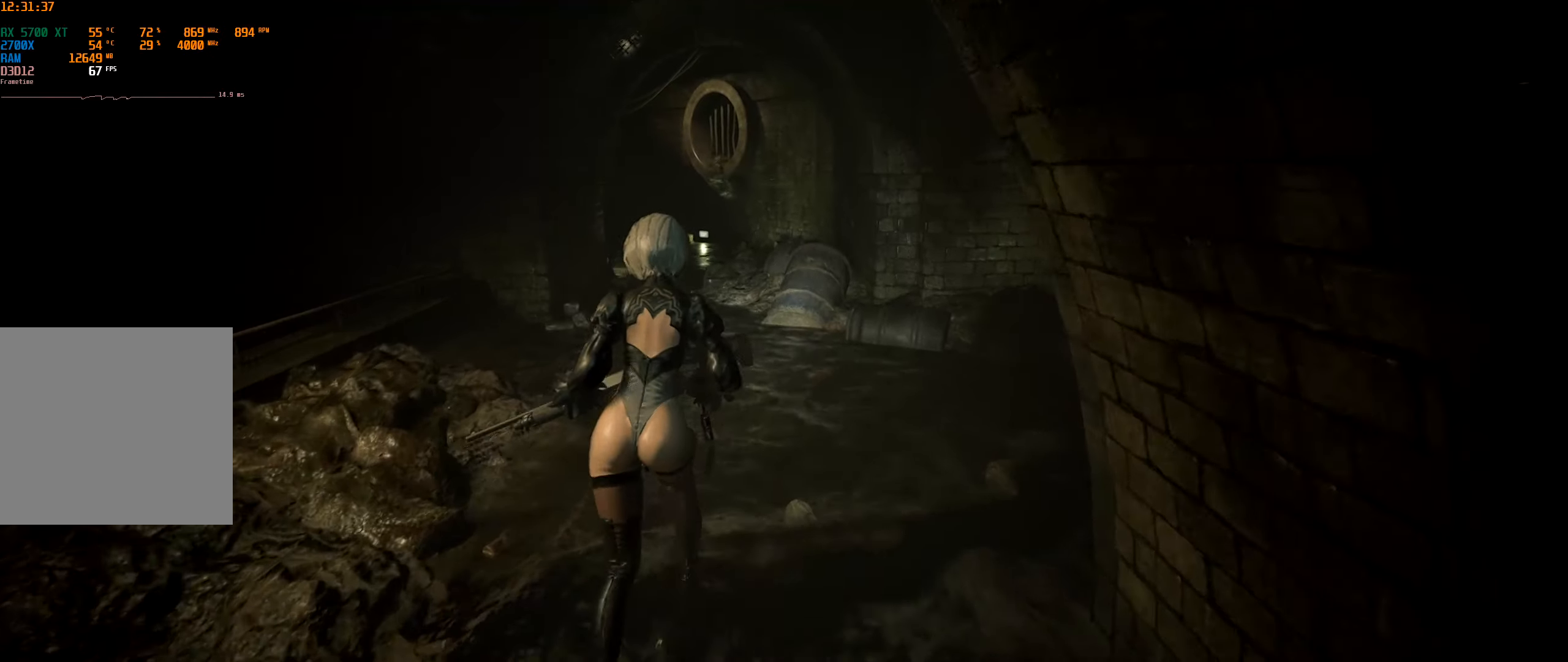
{"dt_ms": 500, "buttons": [], "left_stick": "up", "events": []}
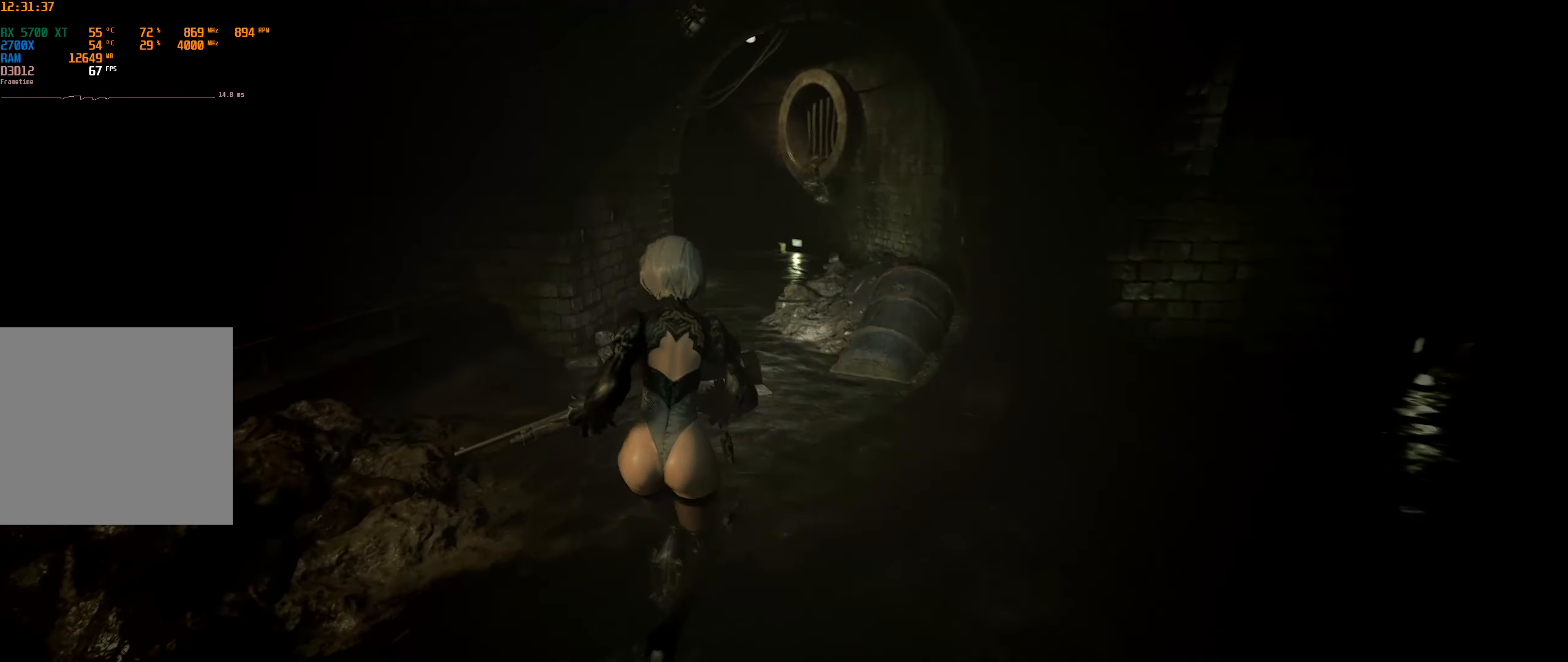
{"dt_ms": 500, "buttons": [], "left_stick": "up", "events": []}
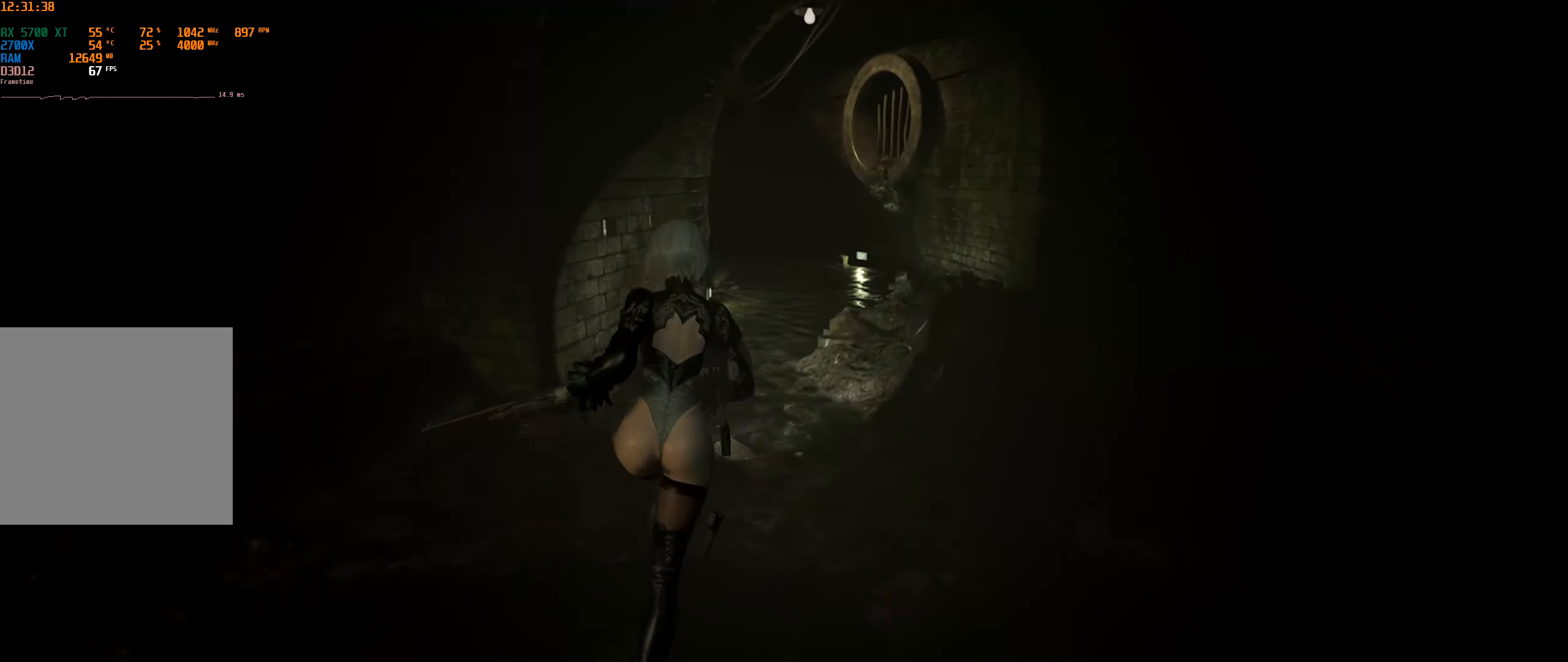
{"dt_ms": 500, "buttons": [], "left_stick": "up", "events": []}
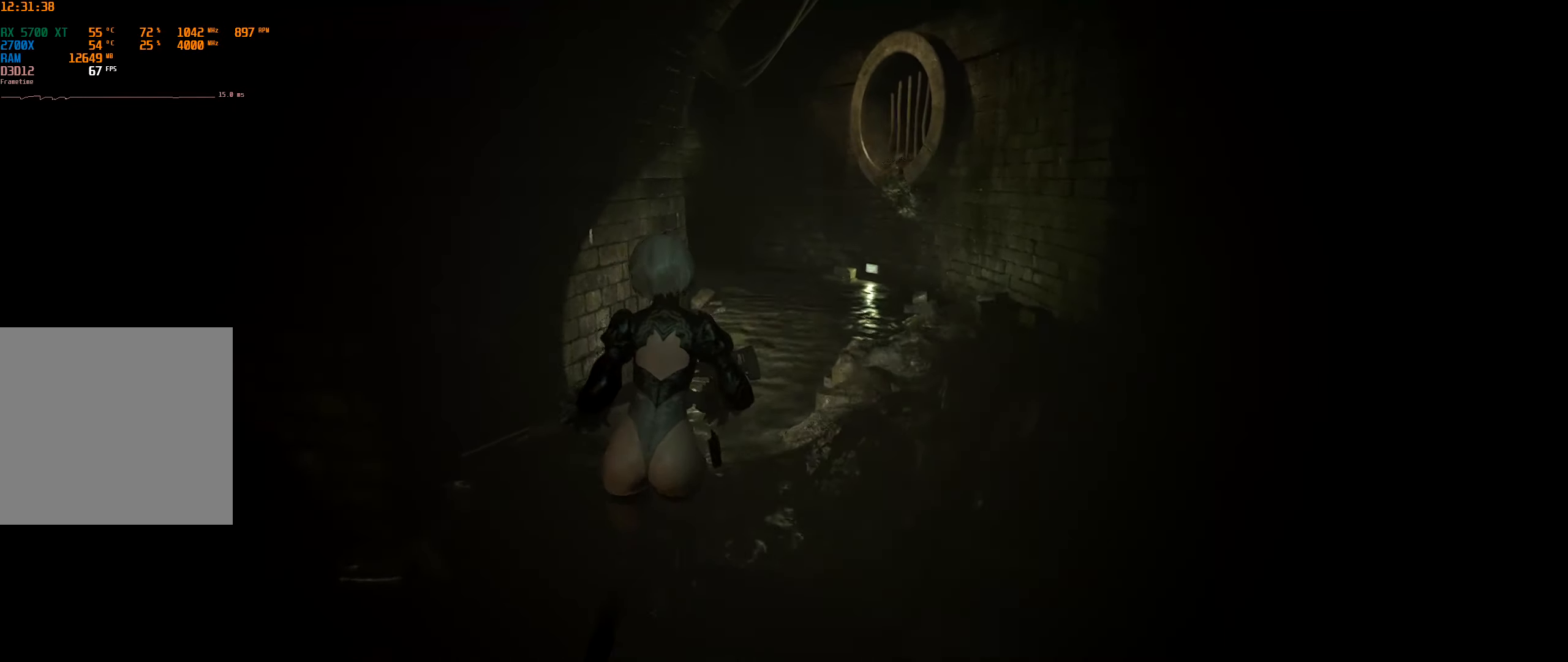
{"dt_ms": 500, "buttons": [], "left_stick": "up", "events": []}
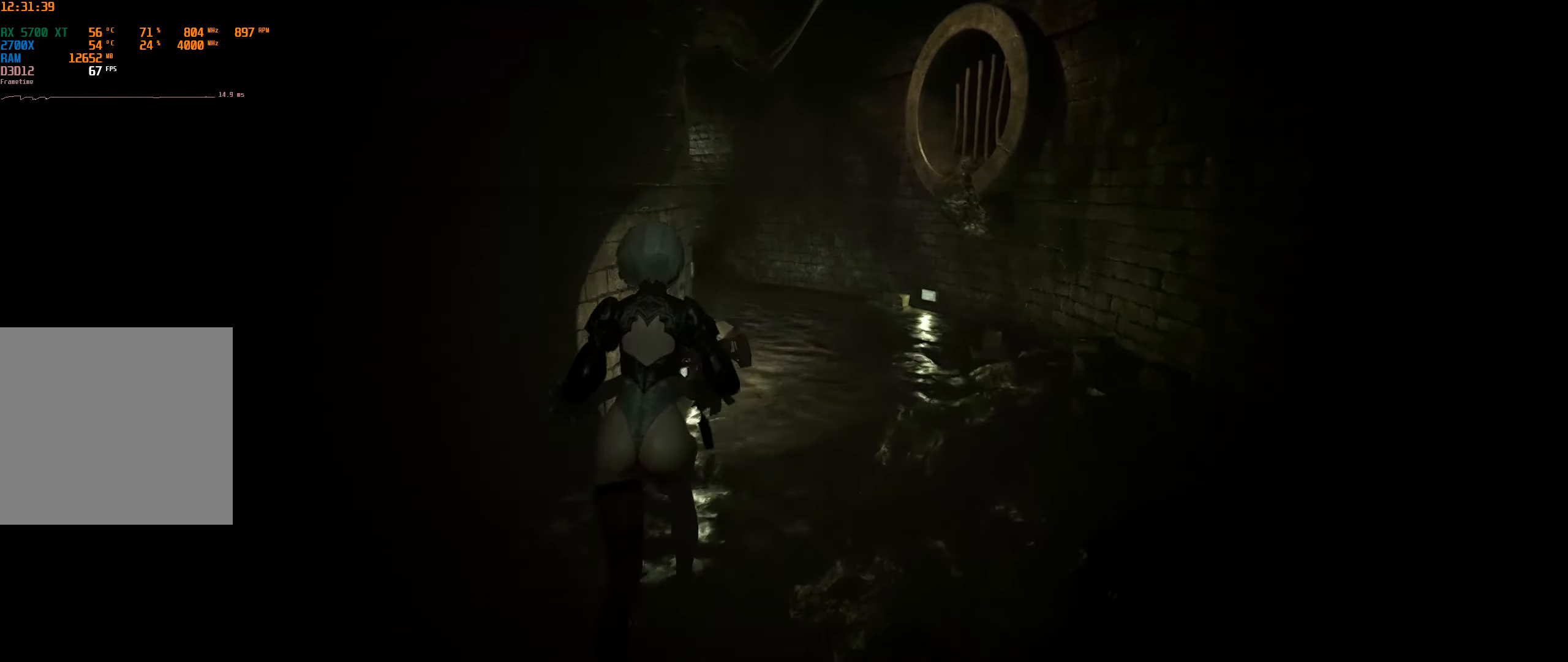
{"dt_ms": 500, "buttons": [], "left_stick": "up-right", "events": [[300, "left_stick", "up-right"]]}
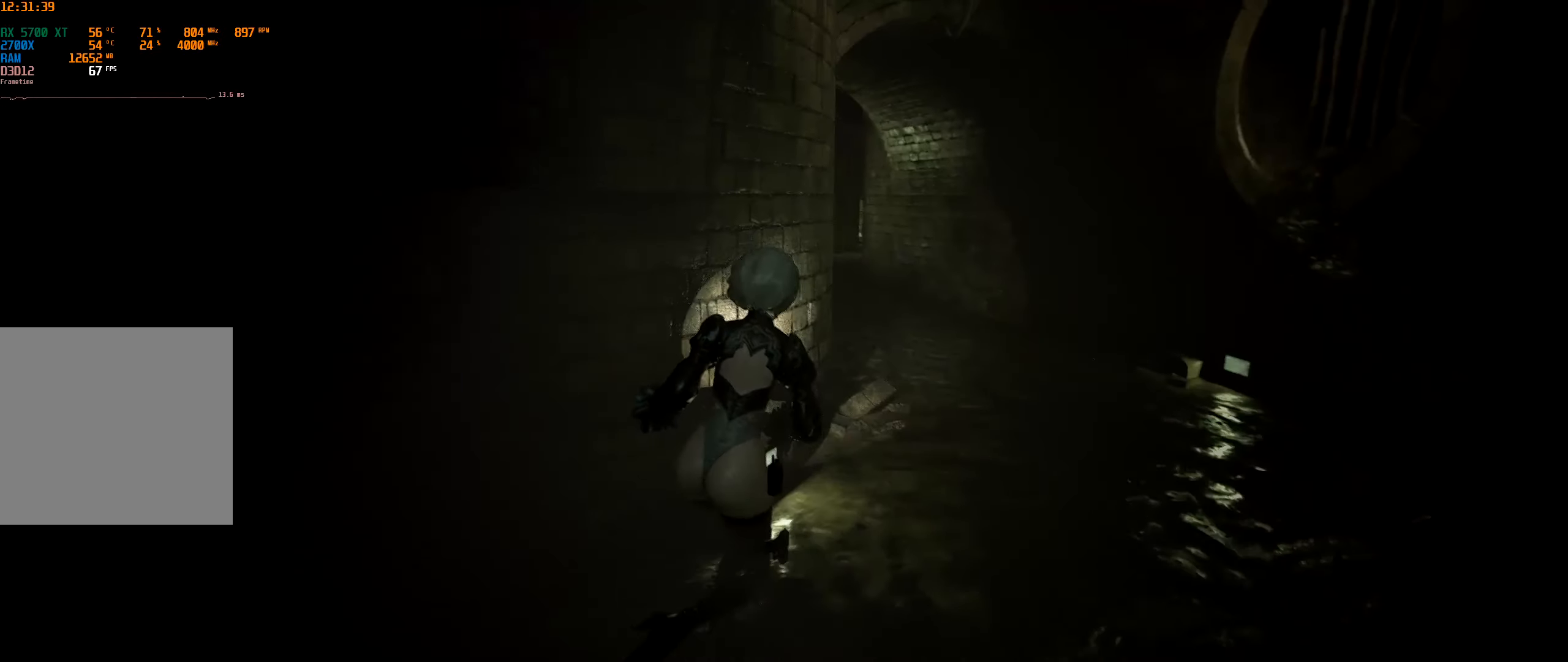
{"dt_ms": 500, "buttons": [], "left_stick": "up-right", "events": []}
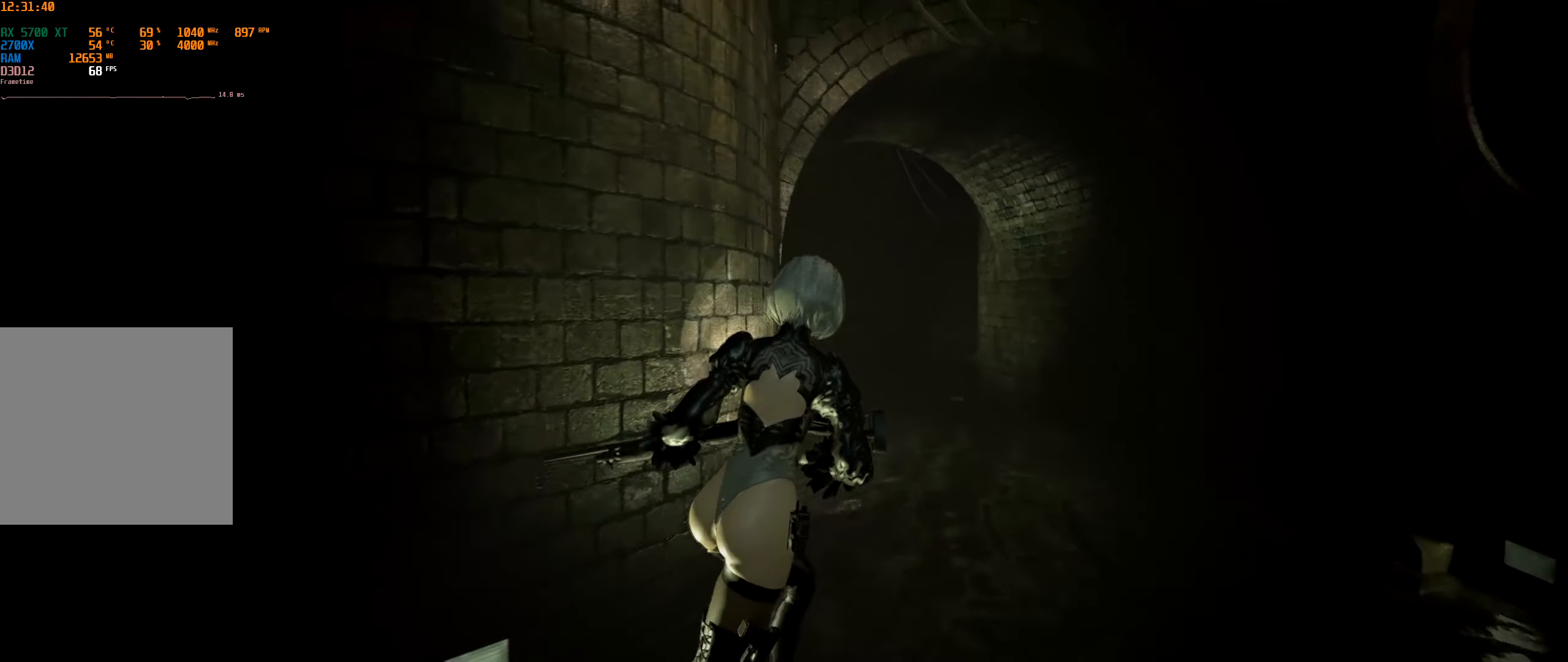
{"dt_ms": 500, "buttons": [], "left_stick": "up", "events": [[33, "left_stick", "center"], [434, "left_stick", "up"]]}
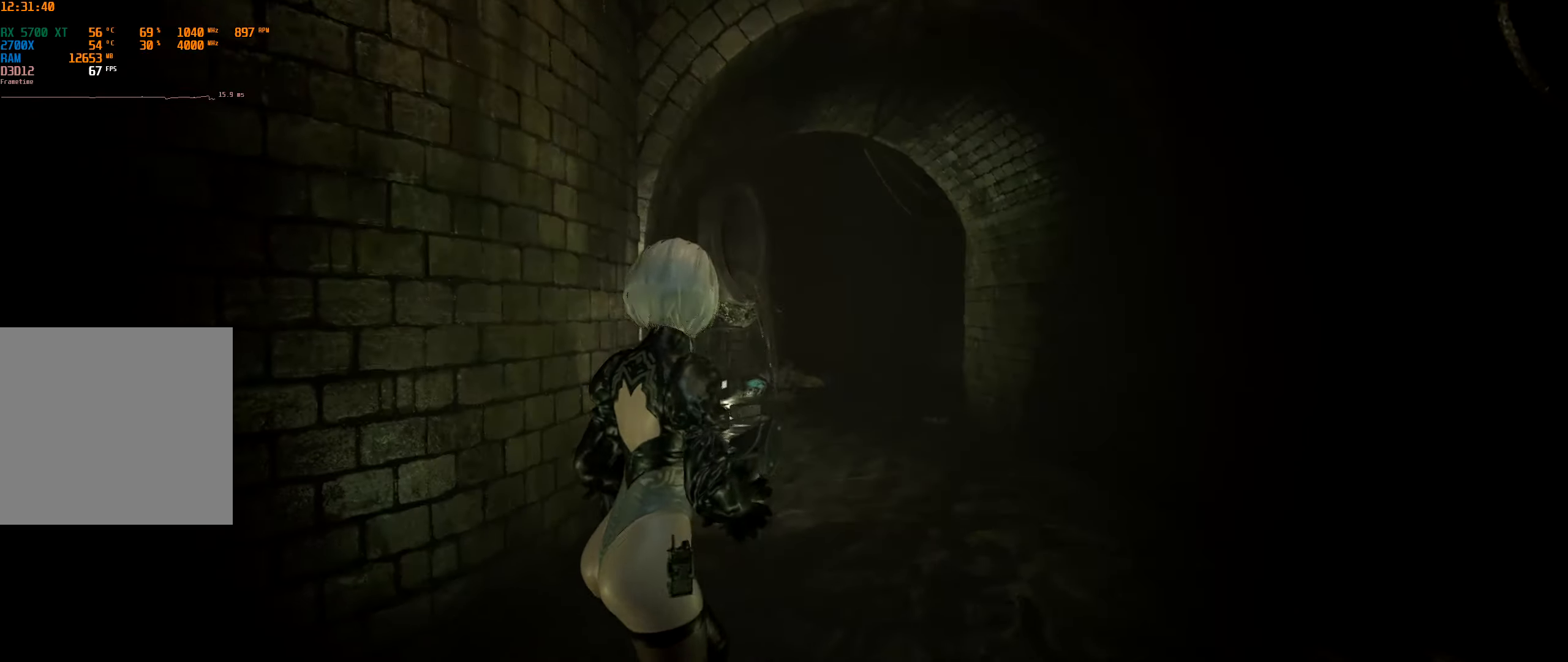
{"dt_ms": 500, "buttons": [], "left_stick": "up-right", "events": [[450, "left_stick", "up-right"]]}
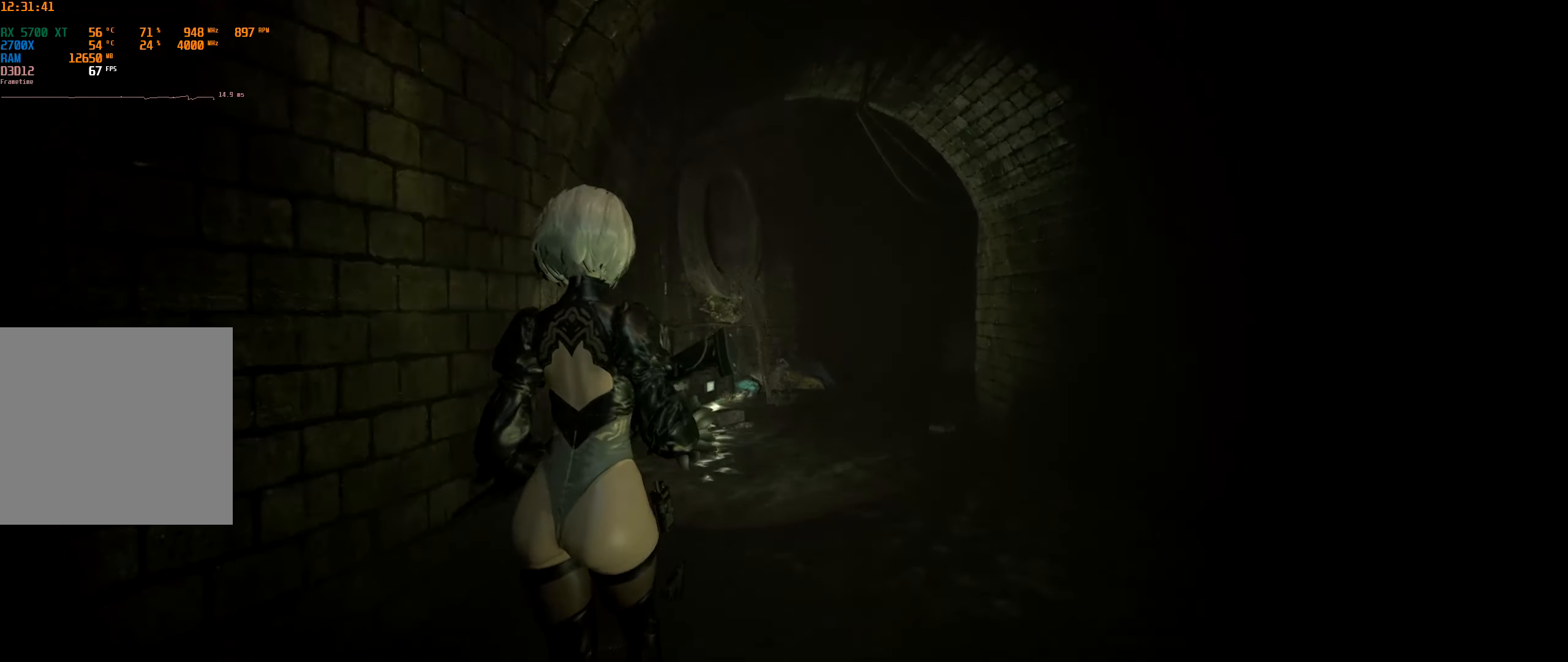
{"dt_ms": 500, "buttons": [], "left_stick": "center", "events": [[267, "left_stick", "center"]]}
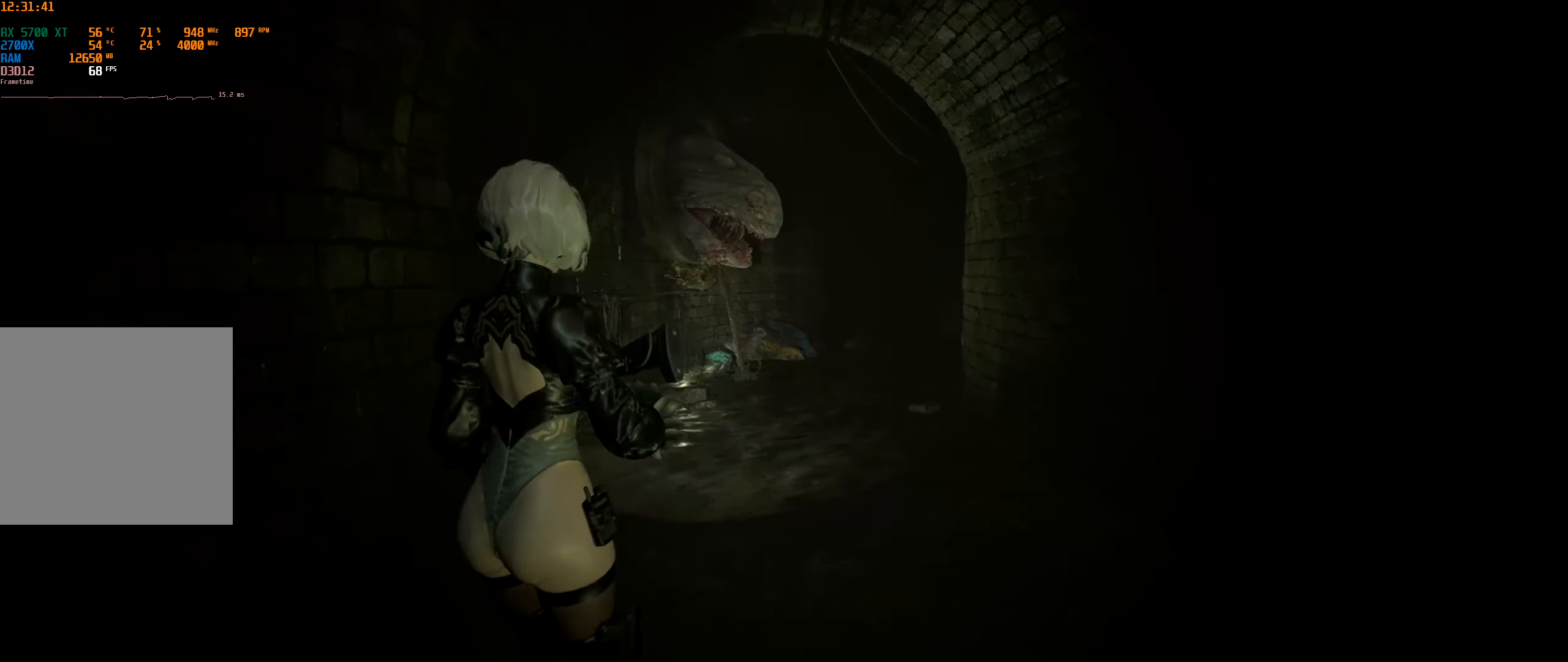
{"dt_ms": 500, "buttons": ["L1", "L2"], "left_stick": "down-left", "events": [[17, "L2", "down"], [34, "L1", "down"], [134, "left_stick", "down-left"]]}
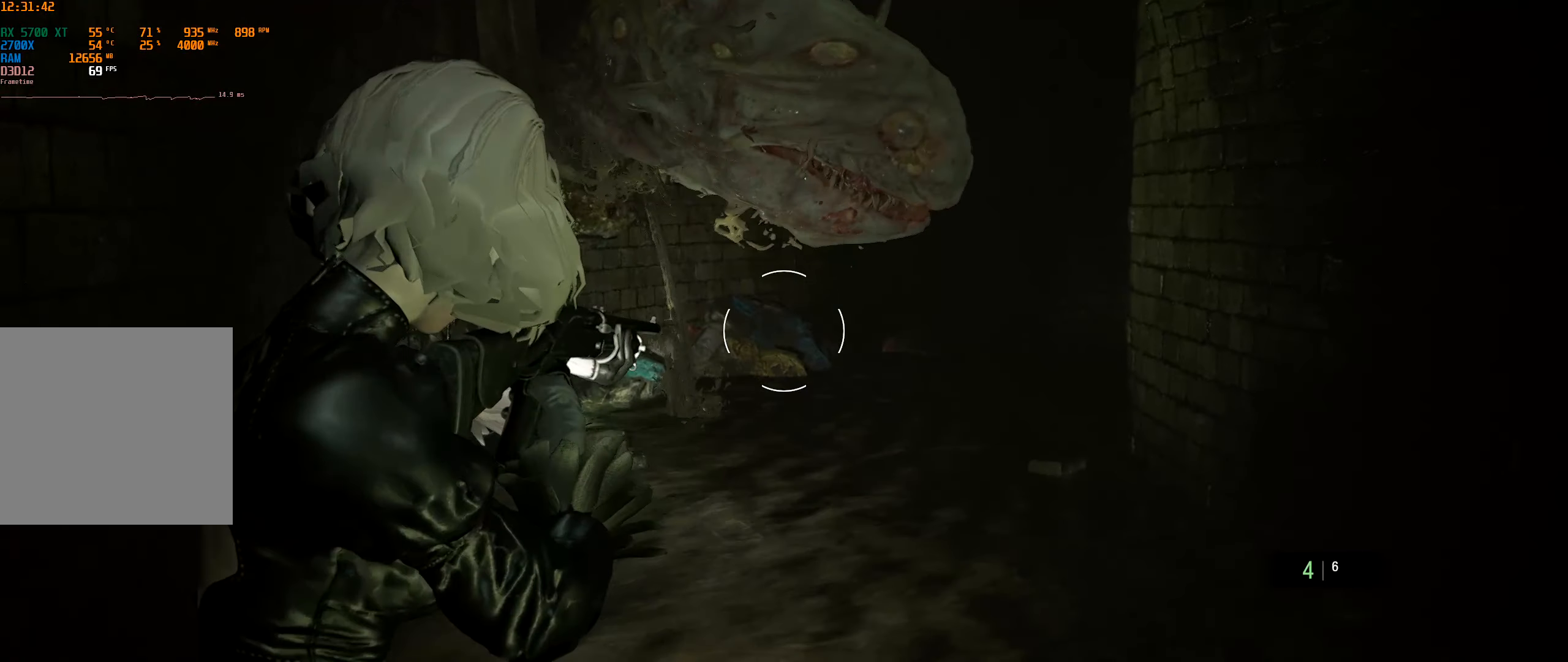
{"dt_ms": 500, "buttons": ["L1", "L2"], "left_stick": "down-left", "events": []}
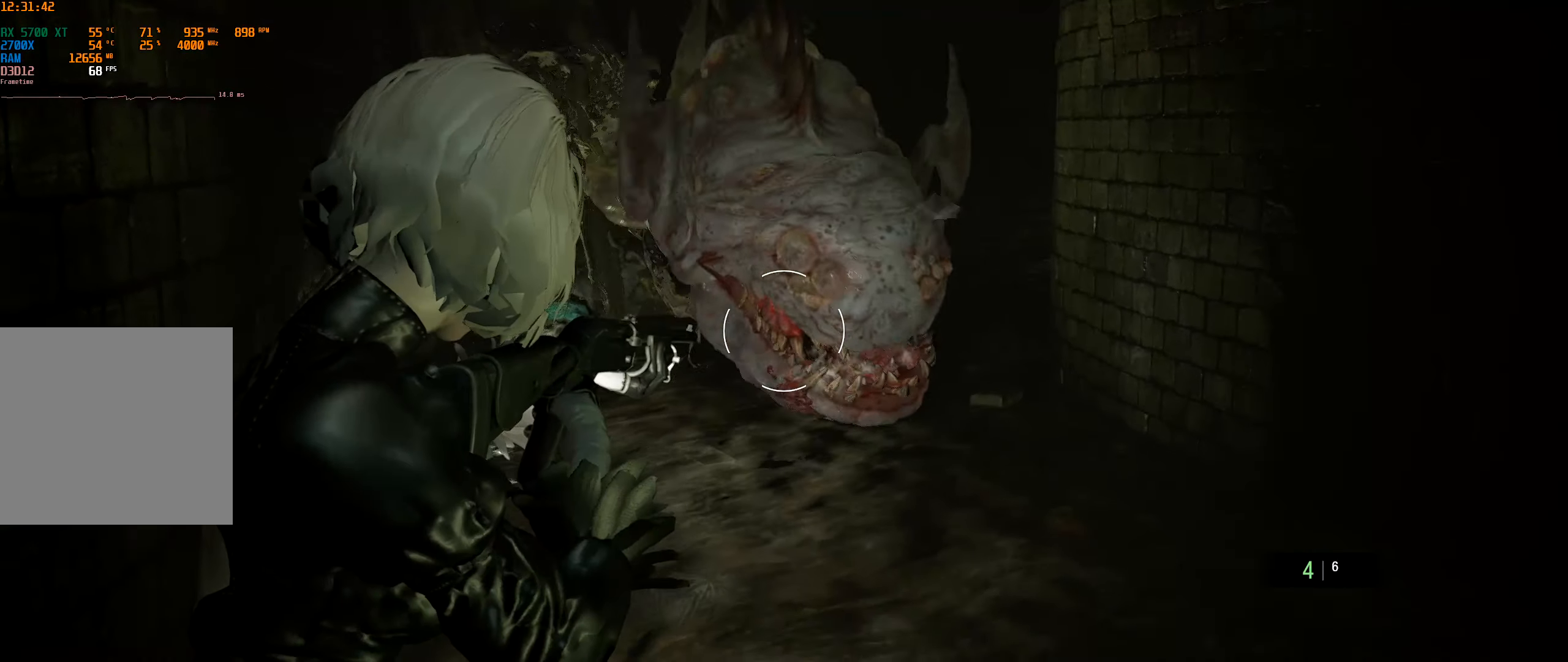
{"dt_ms": 500, "buttons": ["L1", "L2"], "left_stick": "center", "events": [[84, "left_stick", "center"]]}
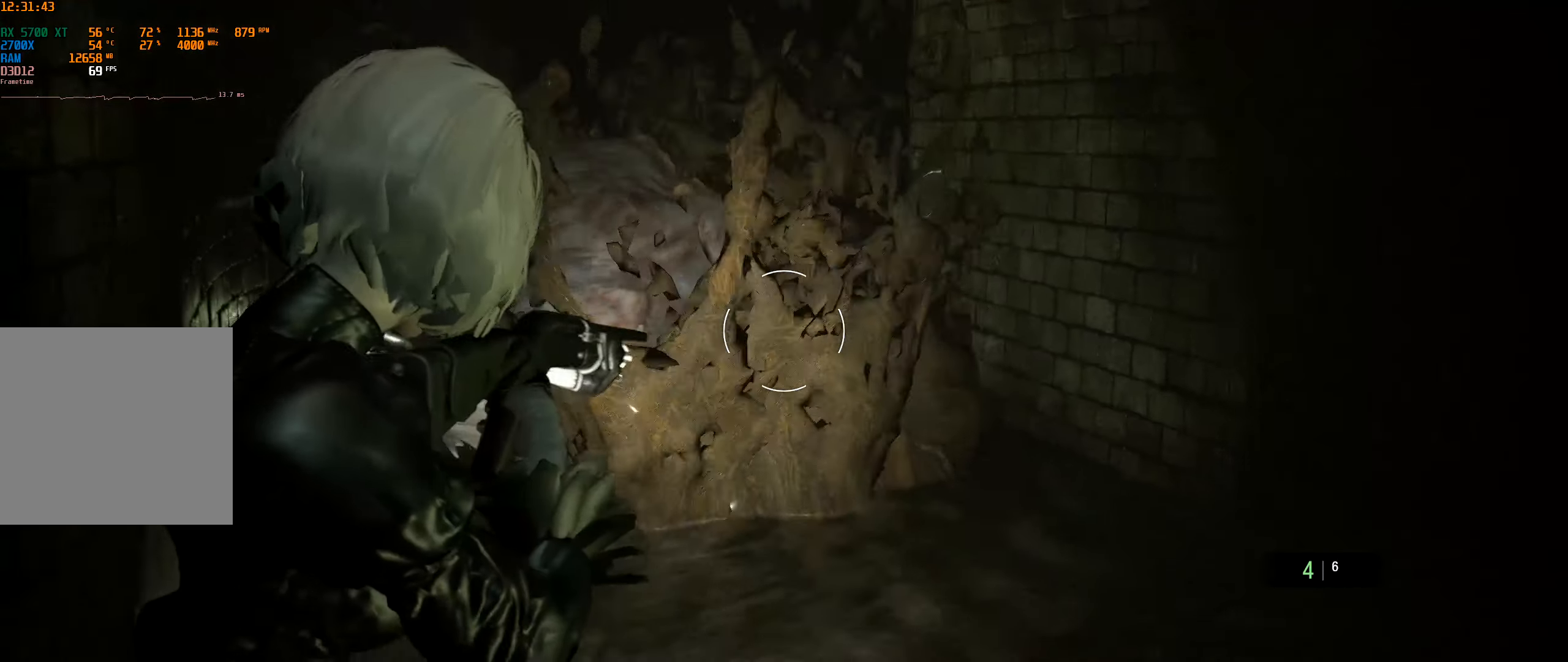
{"dt_ms": 1000, "buttons": ["L1", "L2"], "left_stick": "down-left"}
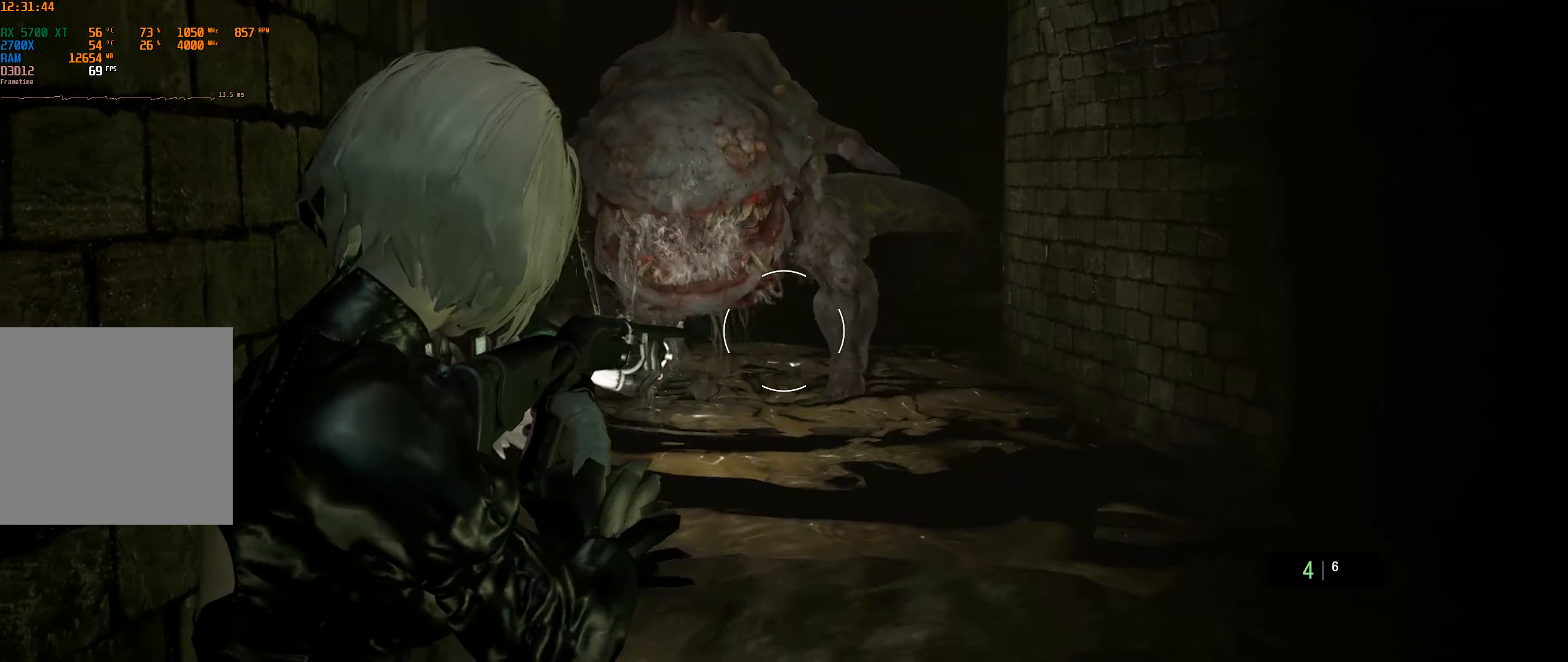
{"dt_ms": 500, "buttons": ["L1", "L2"], "left_stick": "center"}
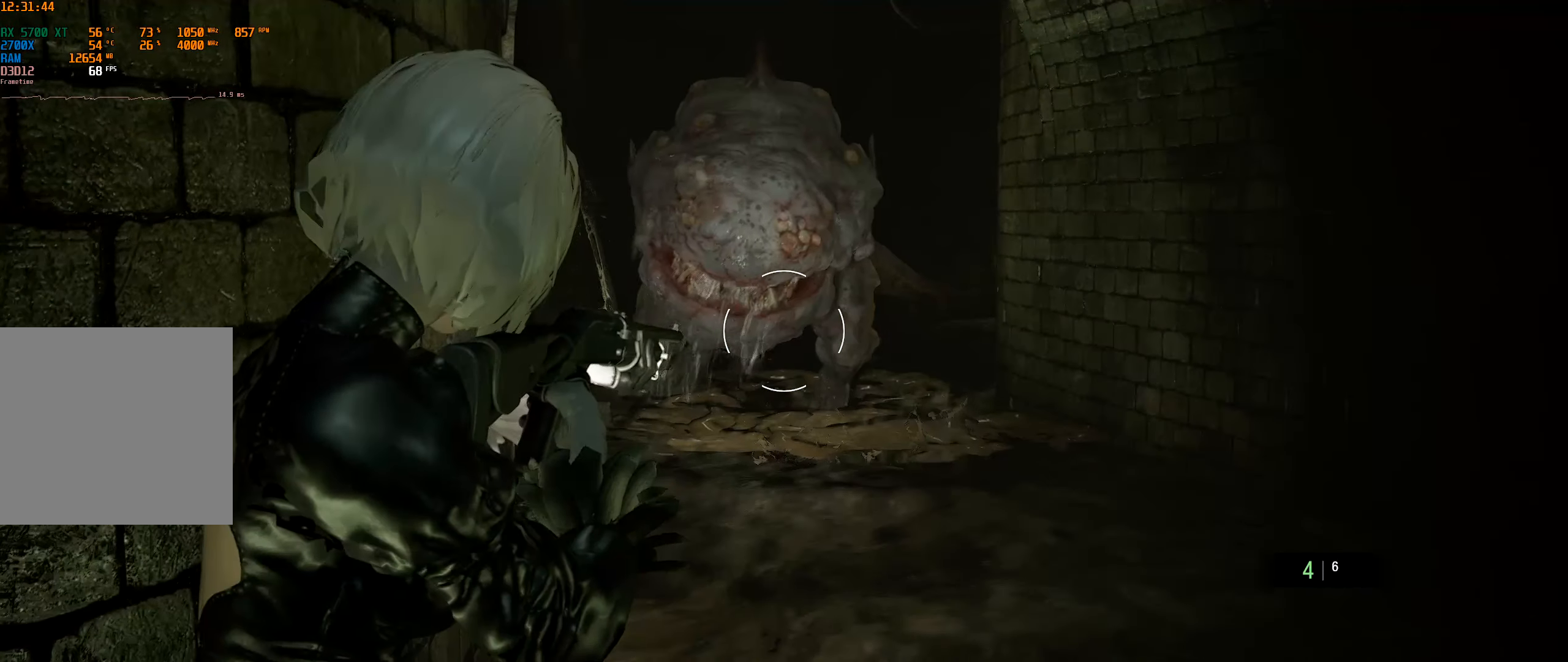
{"dt_ms": 500, "buttons": ["L1", "L2"], "left_stick": "down", "events": [[300, "left_stick", "down"]]}
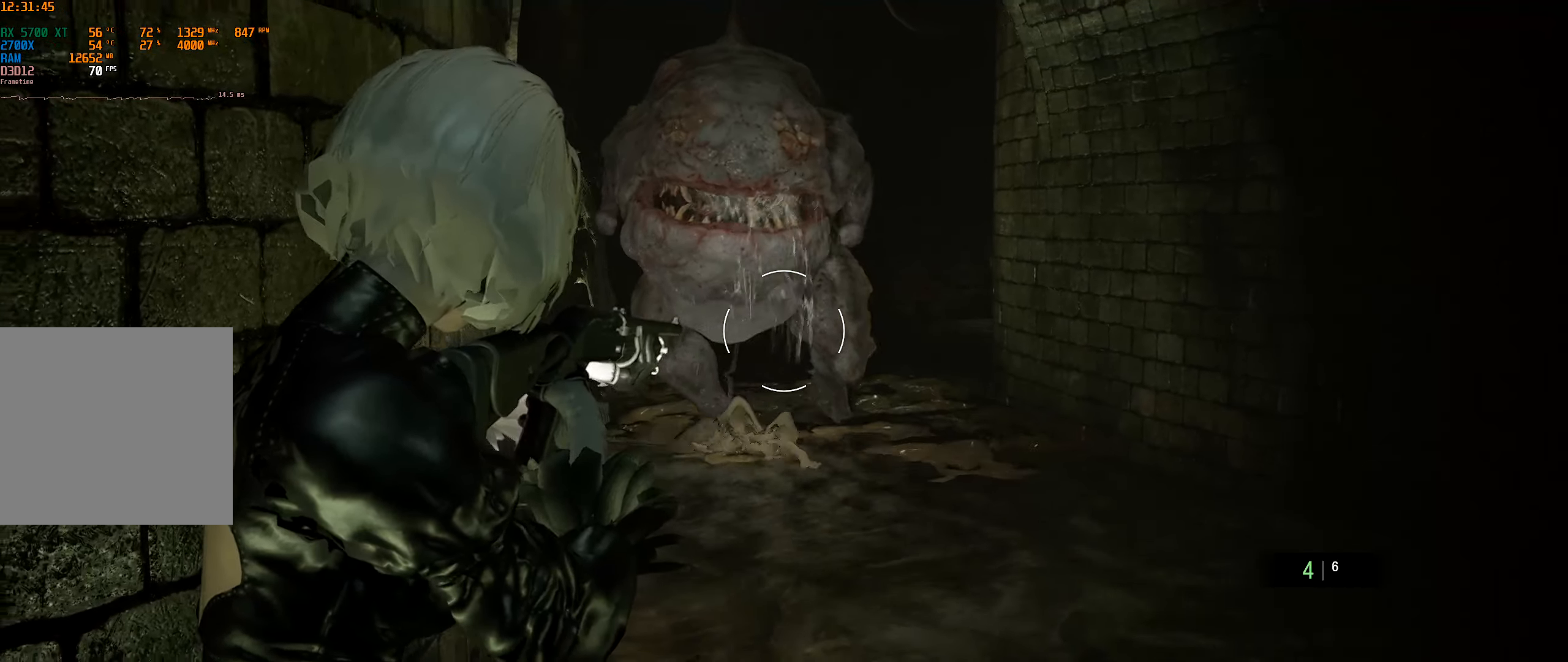
{"dt_ms": 500, "buttons": ["L1", "L2"], "left_stick": "center", "events": [[200, "left_stick", "center"]]}
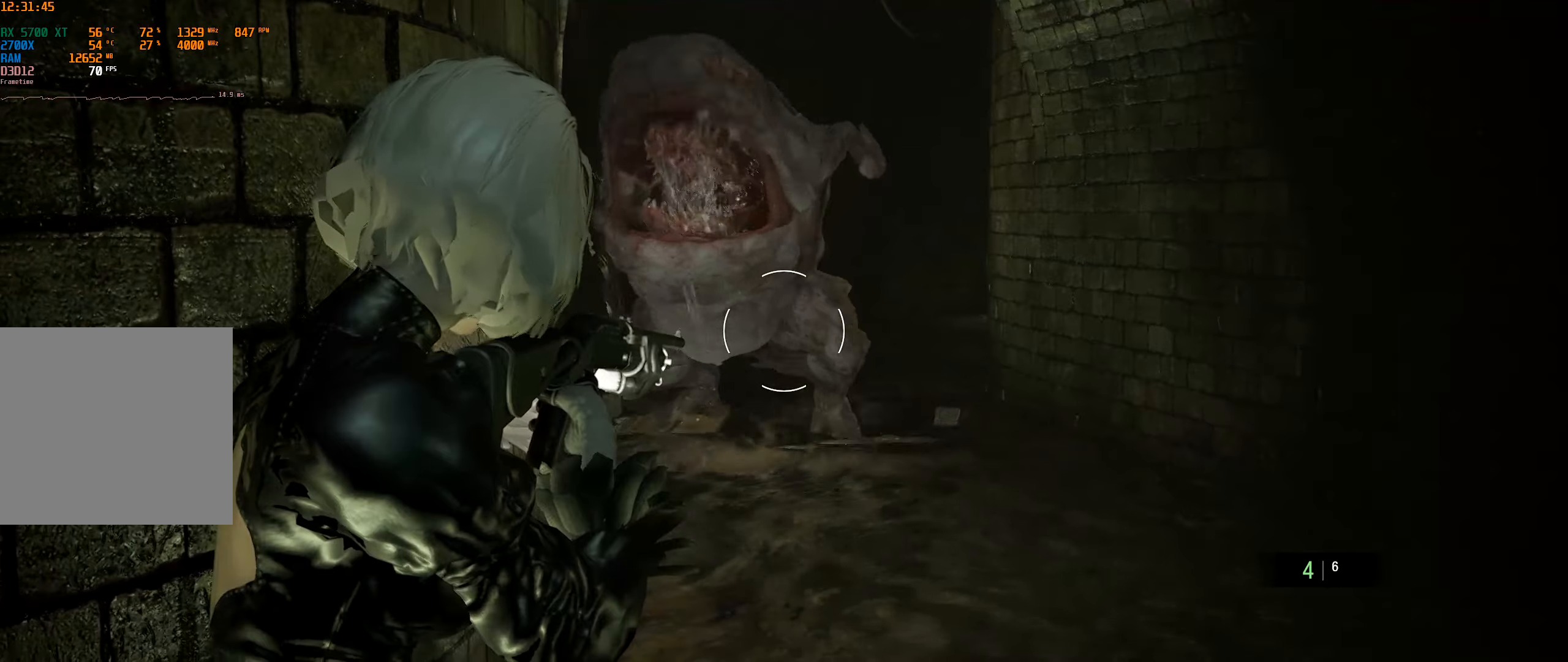
{"dt_ms": 500, "buttons": ["L1", "L2"], "left_stick": "down", "events": [[100, "left_stick", "down"]]}
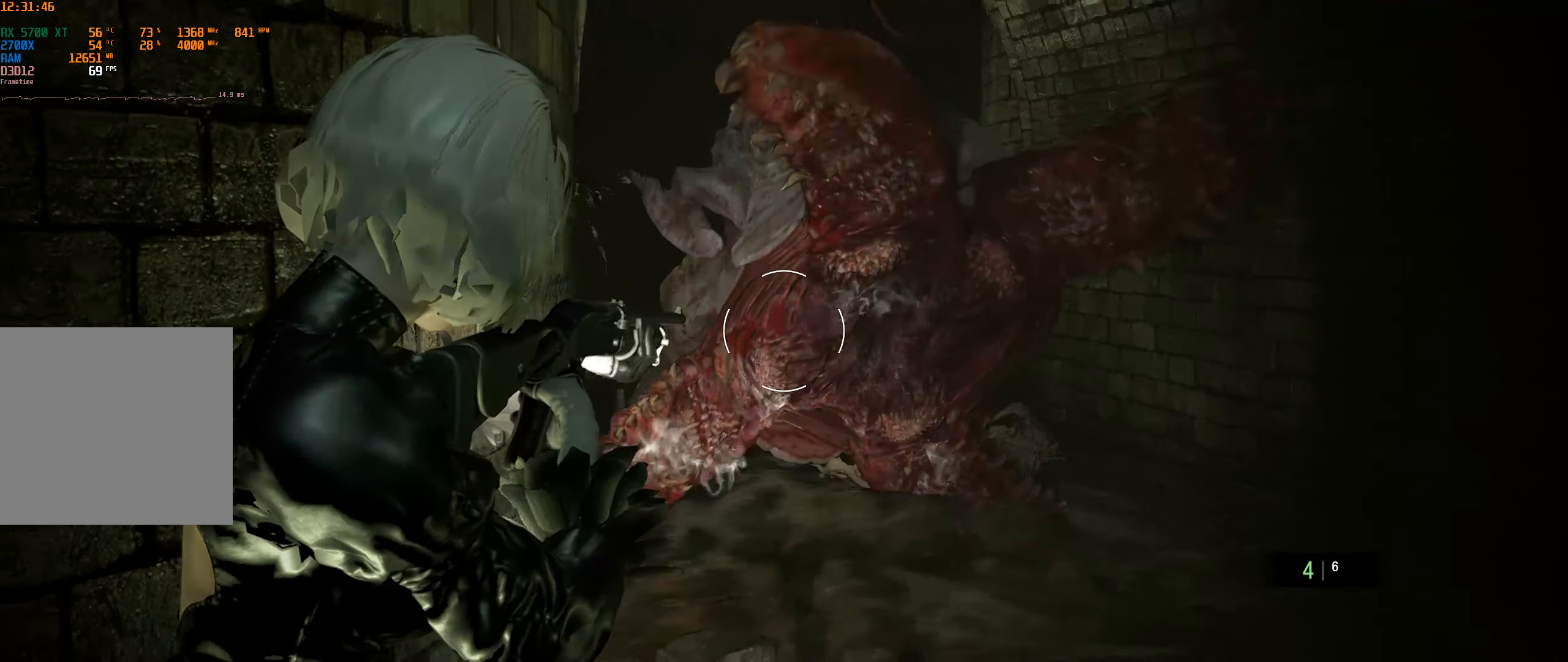
{"dt_ms": 500, "buttons": ["L1", "L2"], "left_stick": "down-left", "events": [[166, "R2", "down"], [200, "left_stick", "down-left"], [216, "R1", "down"], [283, "R1", "up"], [316, "R2", "up"]]}
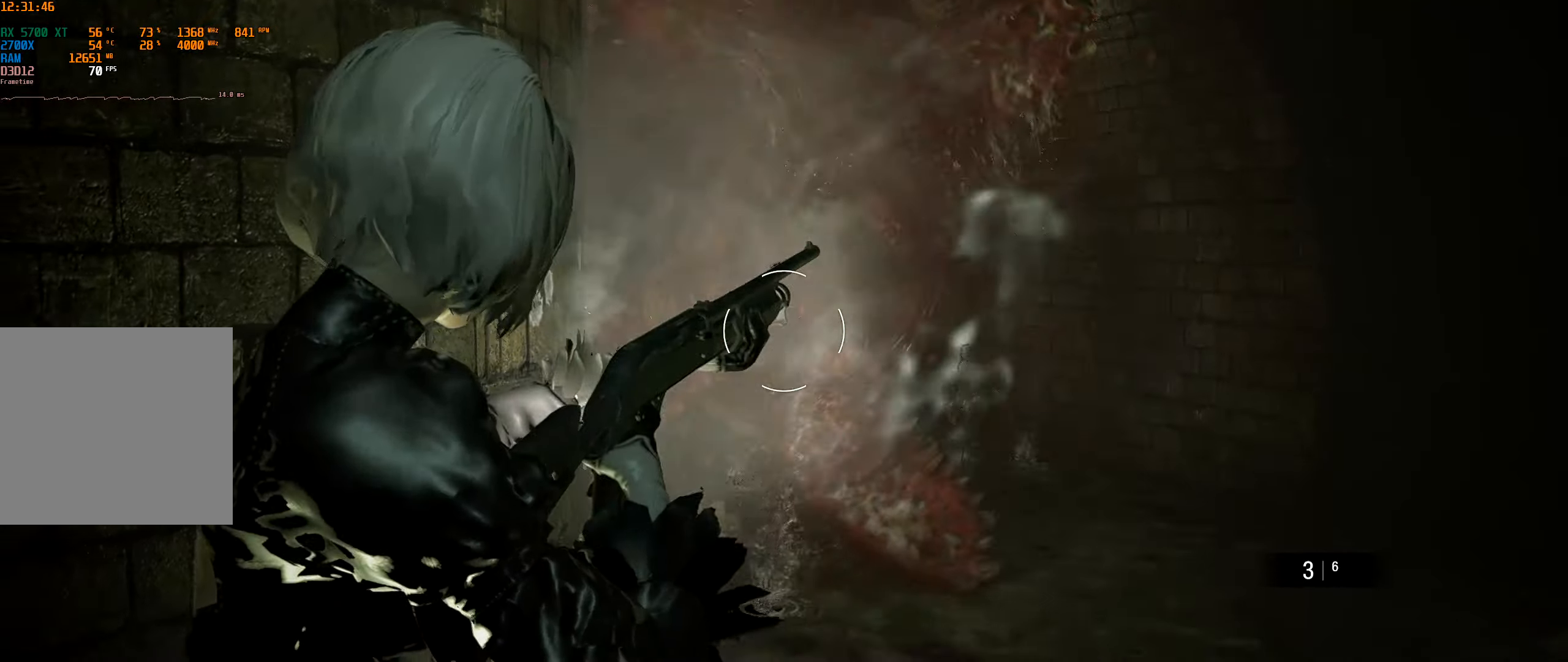
{"dt_ms": 500, "buttons": ["L1", "L2"], "left_stick": "down-left"}
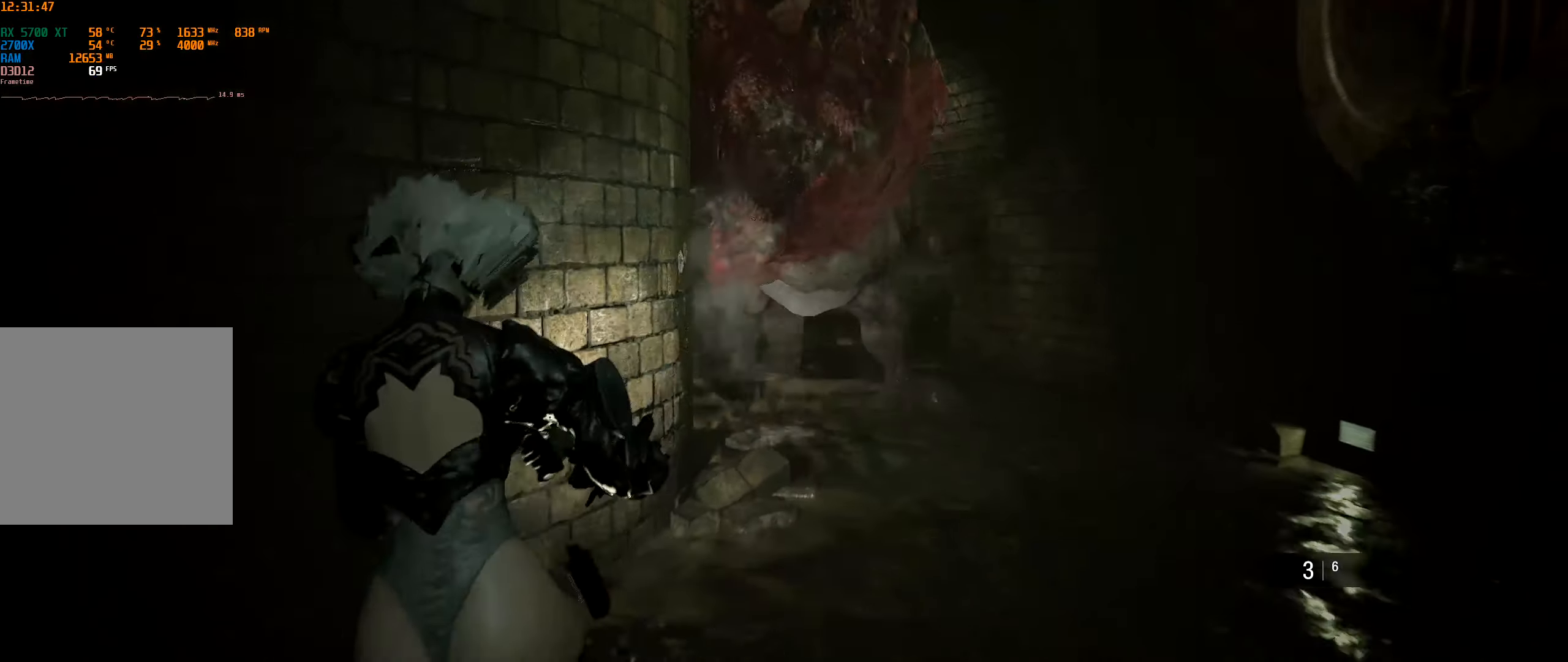
{"dt_ms": 500, "buttons": ["L1", "L2"], "left_stick": "down", "events": [[350, "left_stick", "down"]]}
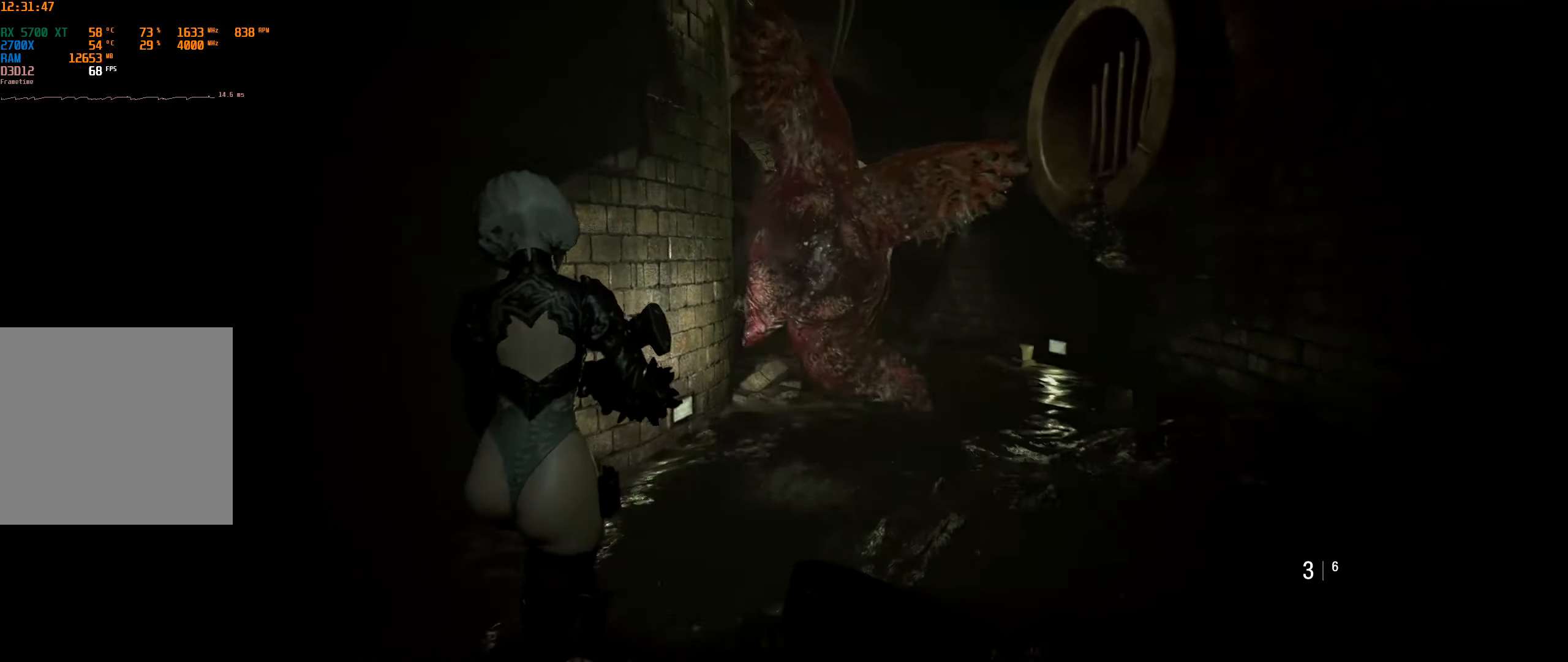
{"dt_ms": 500, "buttons": ["L1", "L2"], "left_stick": "down", "events": []}
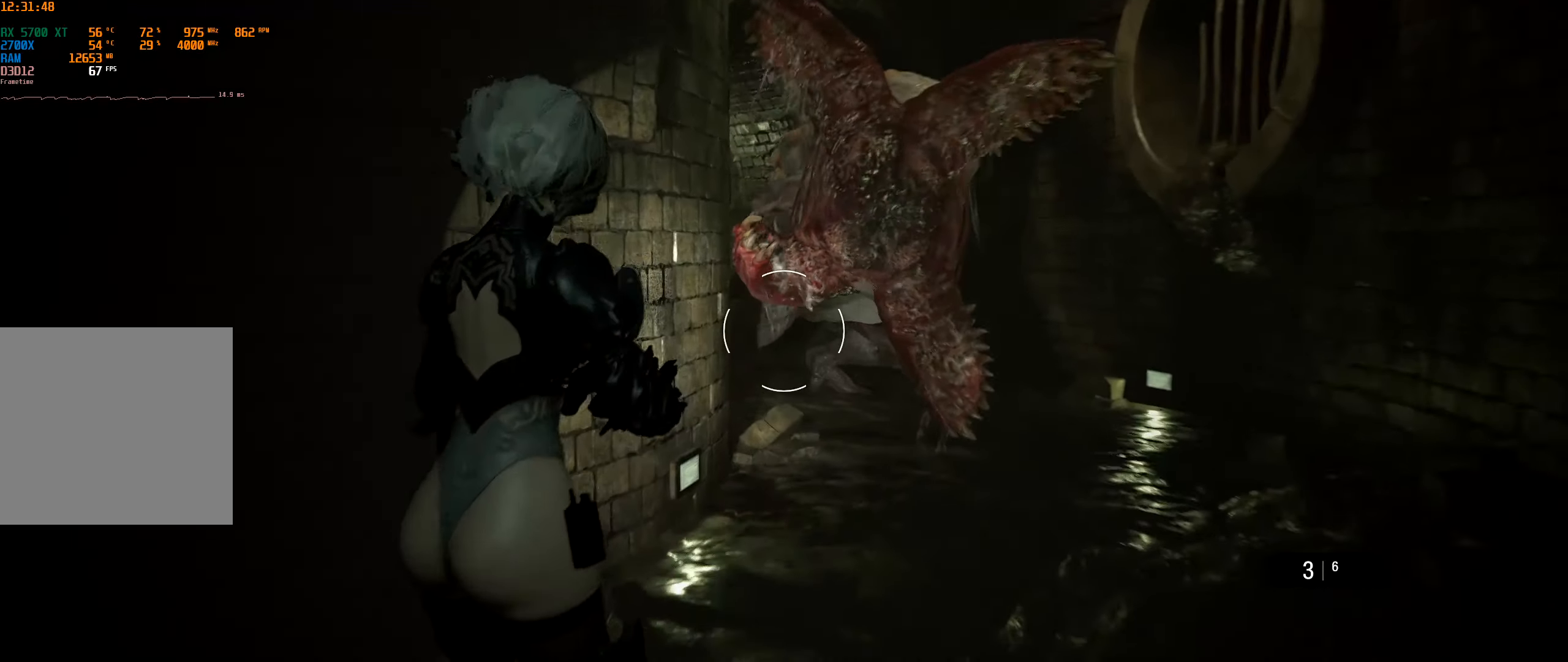
{"dt_ms": 500, "buttons": ["L1", "L2"], "left_stick": "down", "events": []}
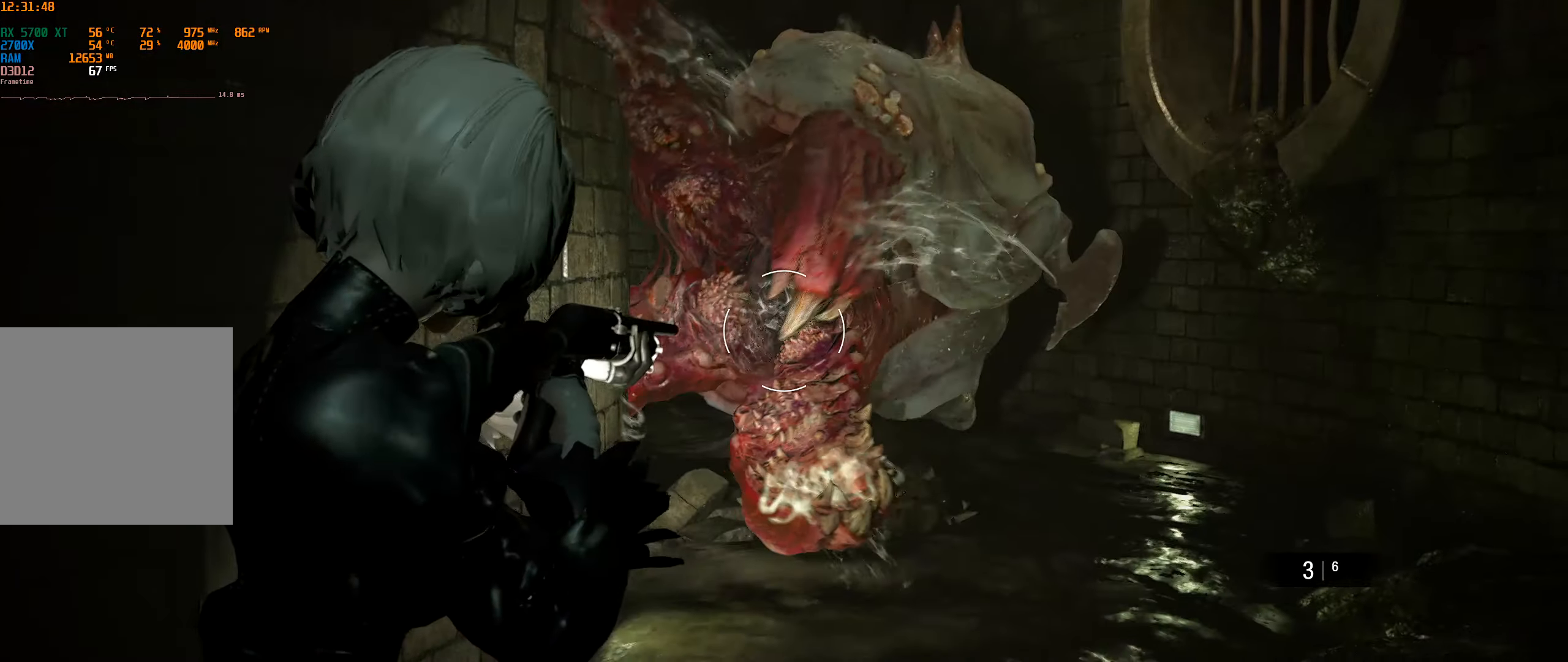
{"dt_ms": 500, "buttons": ["L1", "L2"], "left_stick": "down", "events": [[50, "R2", "down"], [100, "R1", "down"], [116, "R2", "up"], [166, "R1", "up"]]}
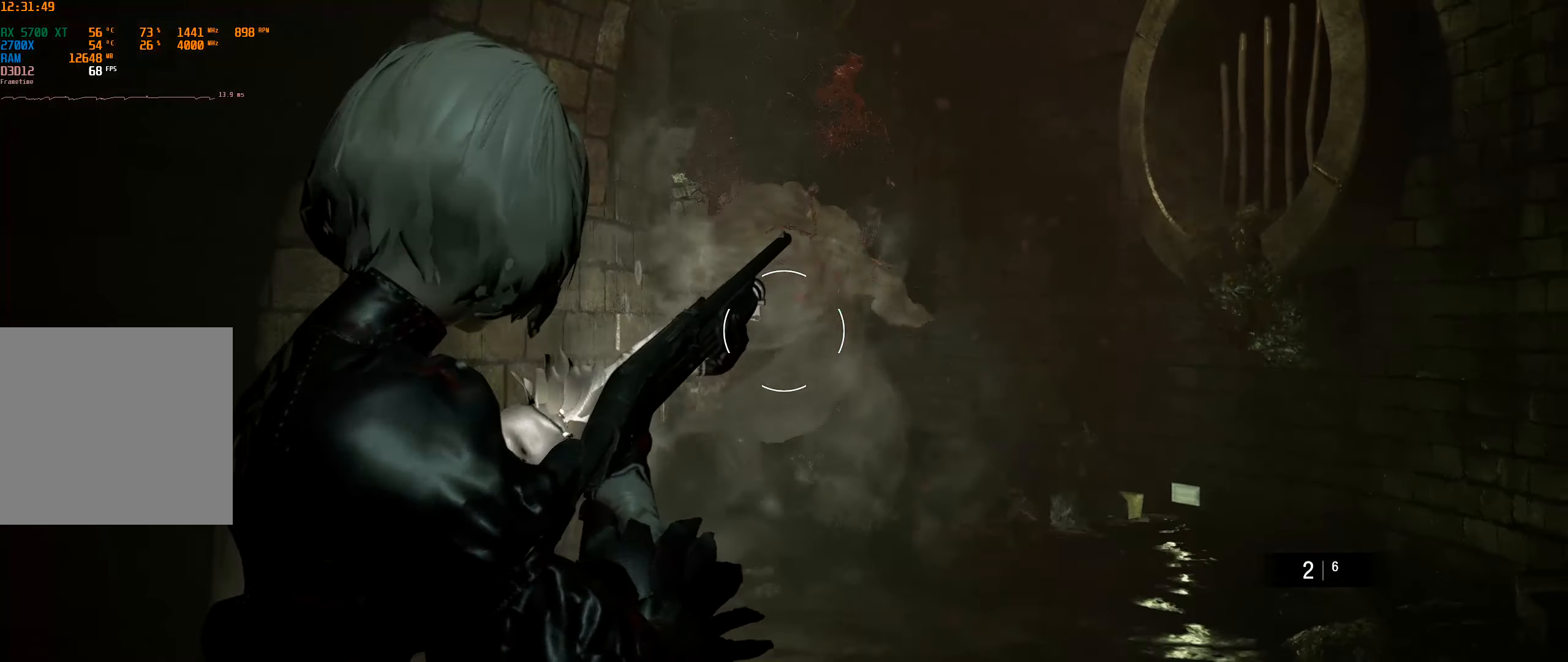
{"dt_ms": 500, "buttons": [], "left_stick": "down", "events": [[400, "L1", "up"], [400, "L2", "up"]]}
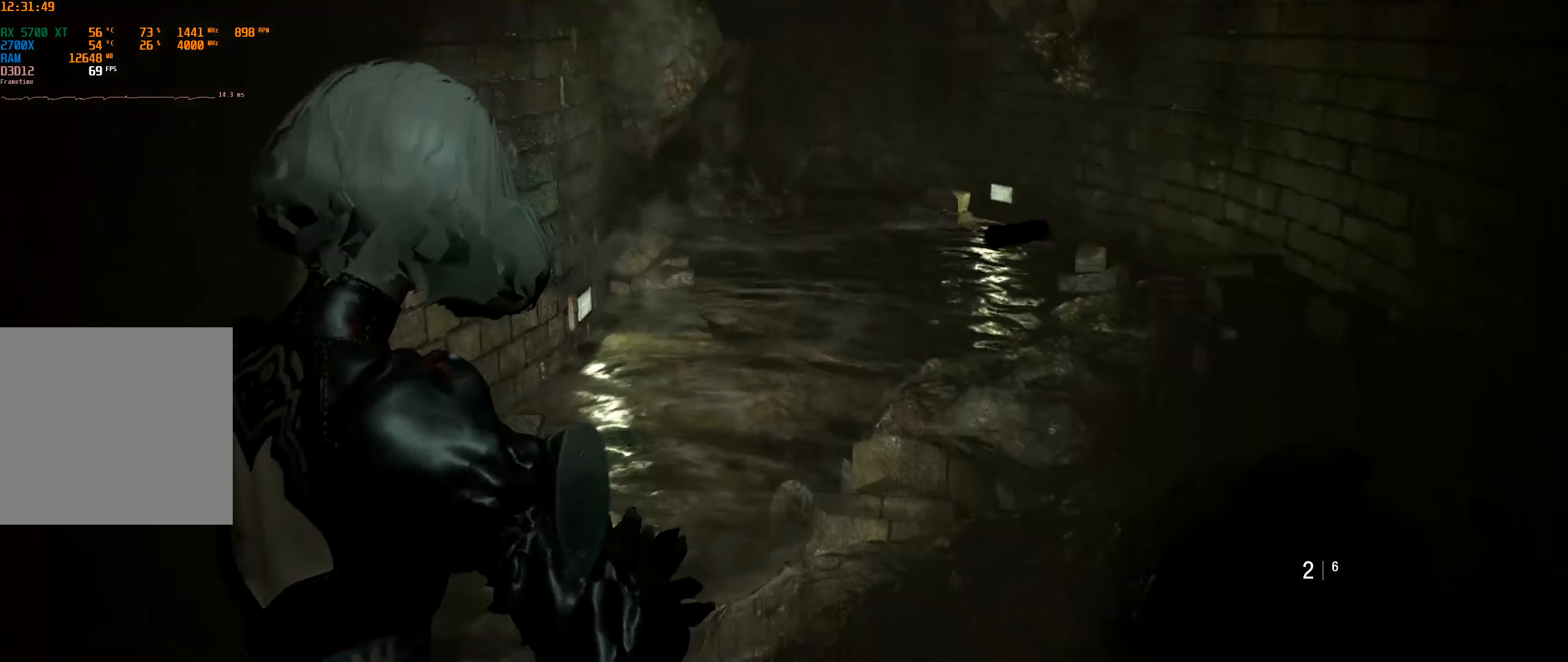
{"dt_ms": 500, "buttons": [], "left_stick": "down", "events": []}